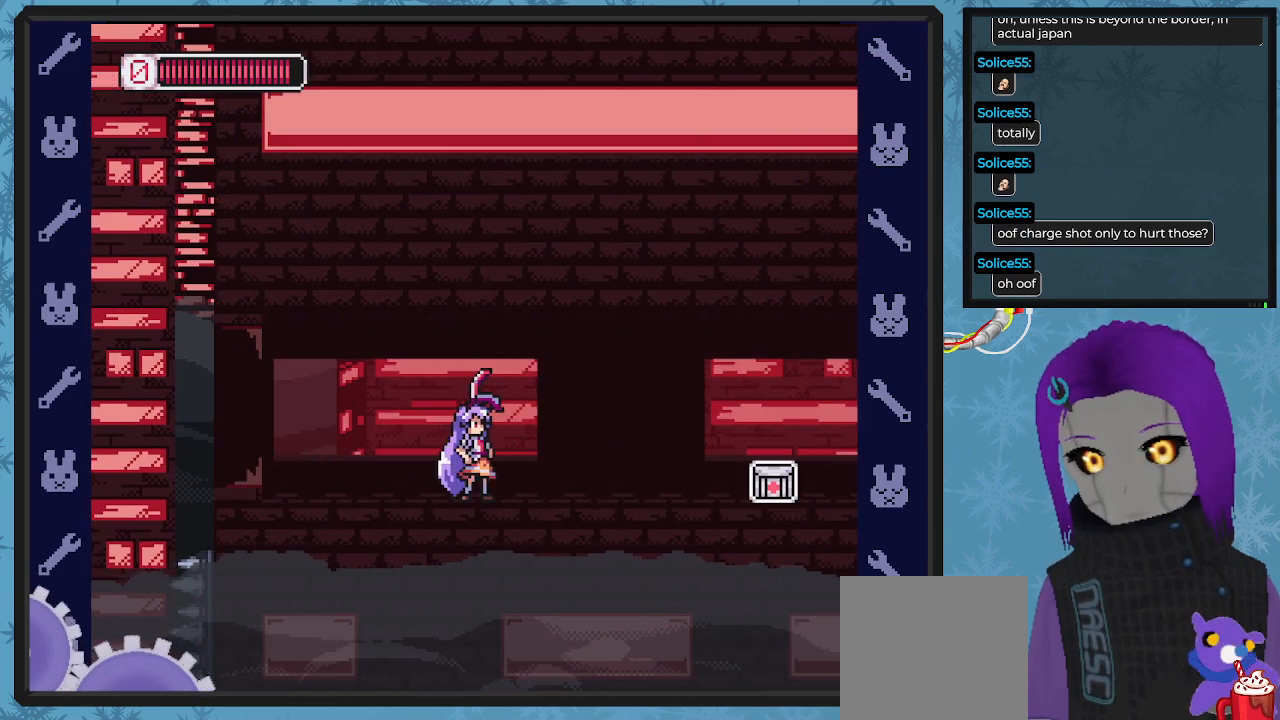
Gameplay with a controller (Xbox layout); each line is a JSON object with the inputs held at the frame after it. "events" lists button and stick changes between this image and that frame as [ms after this image, input, new state], when the widget could be followed in between. Not read: right_stick.
{"buttons": ["X"], "left_stick": "center", "events": []}
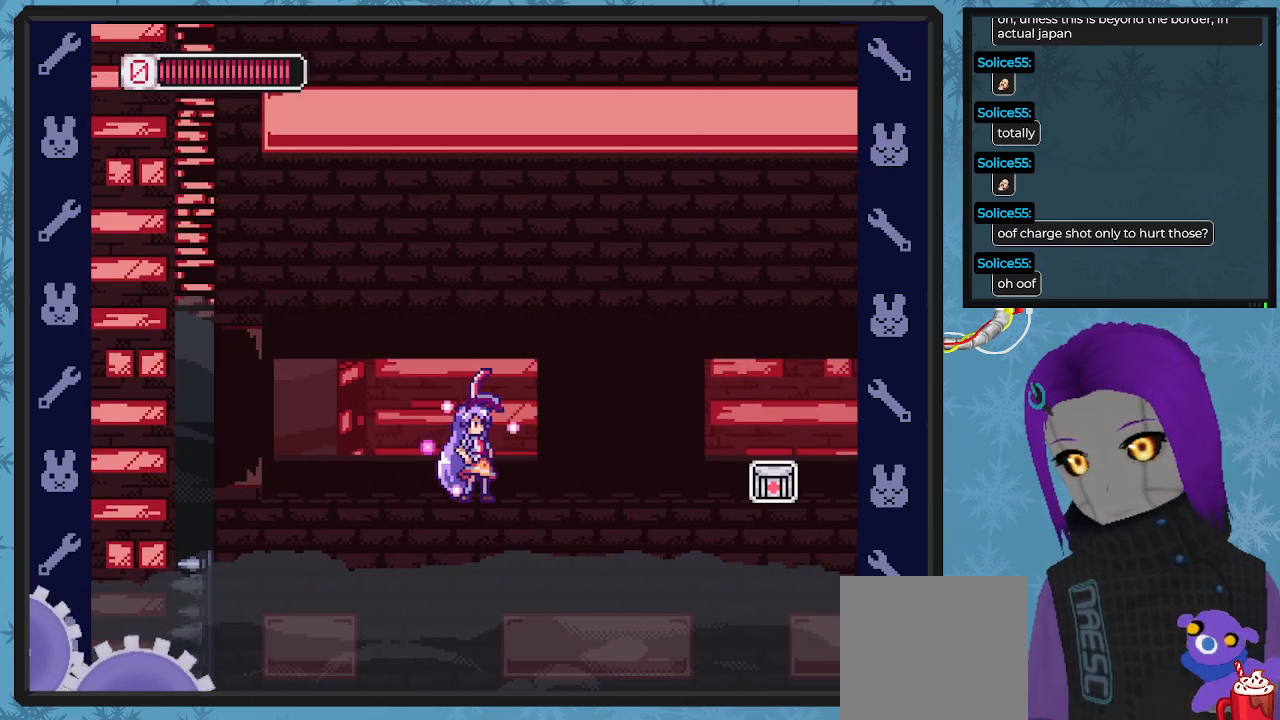
{"buttons": ["X", "DPAD_RIGHT"], "left_stick": "center", "events": [[467, "DPAD_RIGHT", "down"]]}
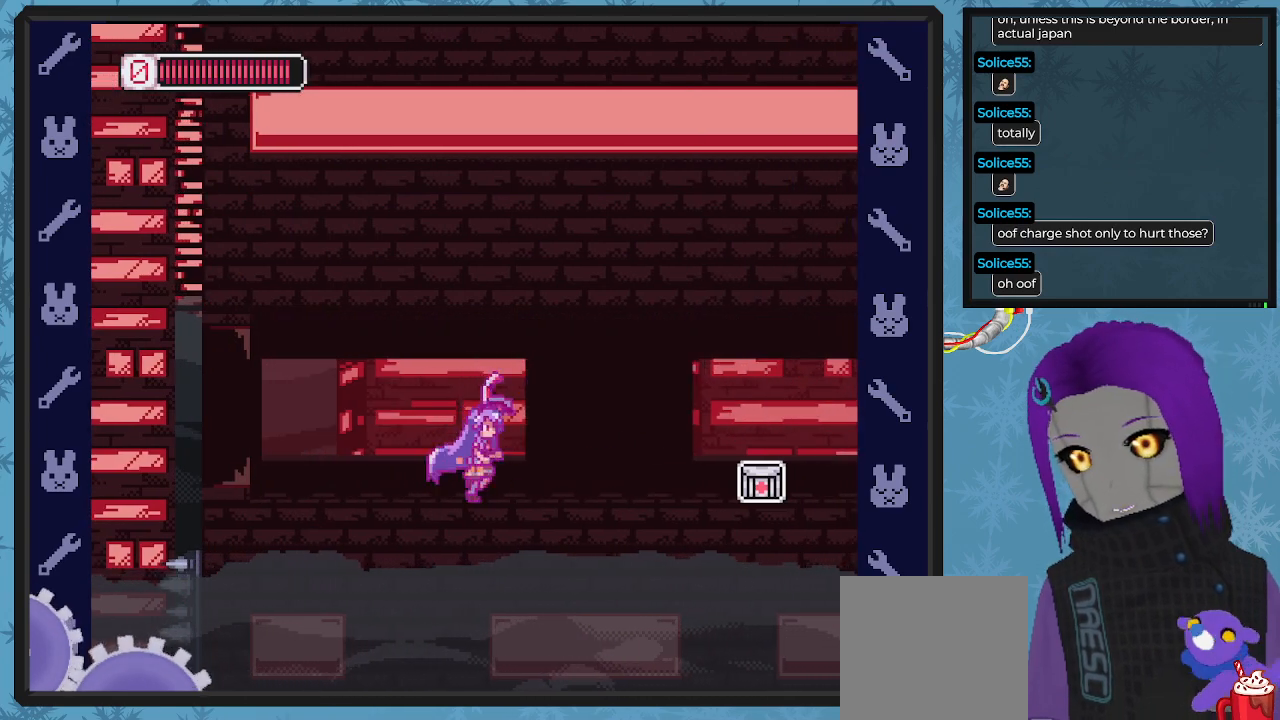
{"buttons": ["X", "DPAD_RIGHT"], "left_stick": "center", "events": []}
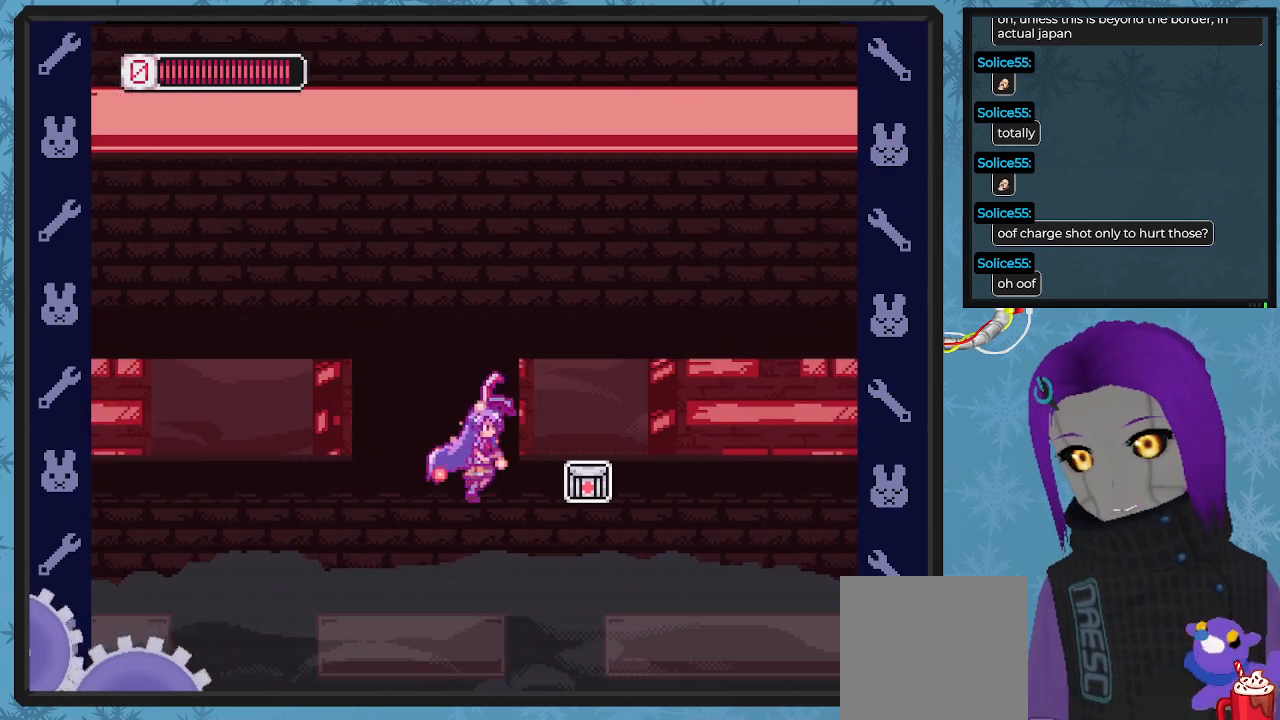
{"buttons": ["DPAD_RIGHT"], "left_stick": "center", "events": [[467, "X", "up"]]}
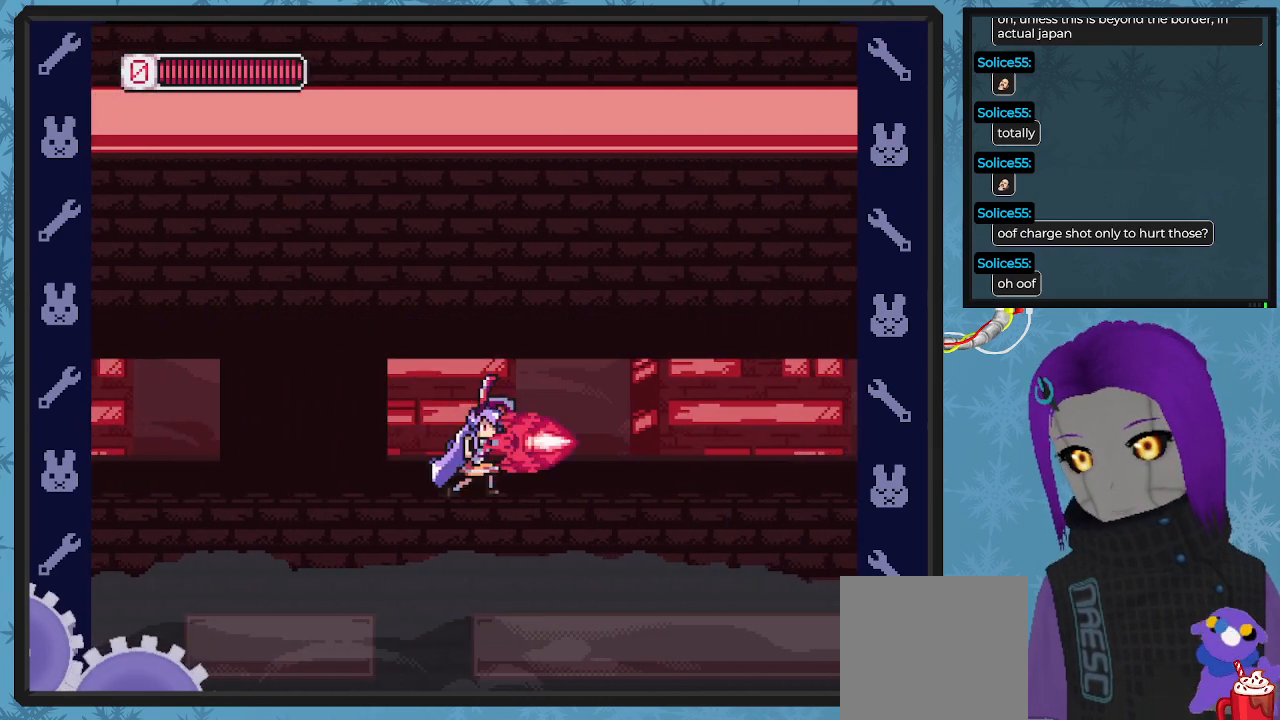
{"buttons": ["X"], "left_stick": "center", "events": [[267, "DPAD_RIGHT", "up"], [367, "X", "down"]]}
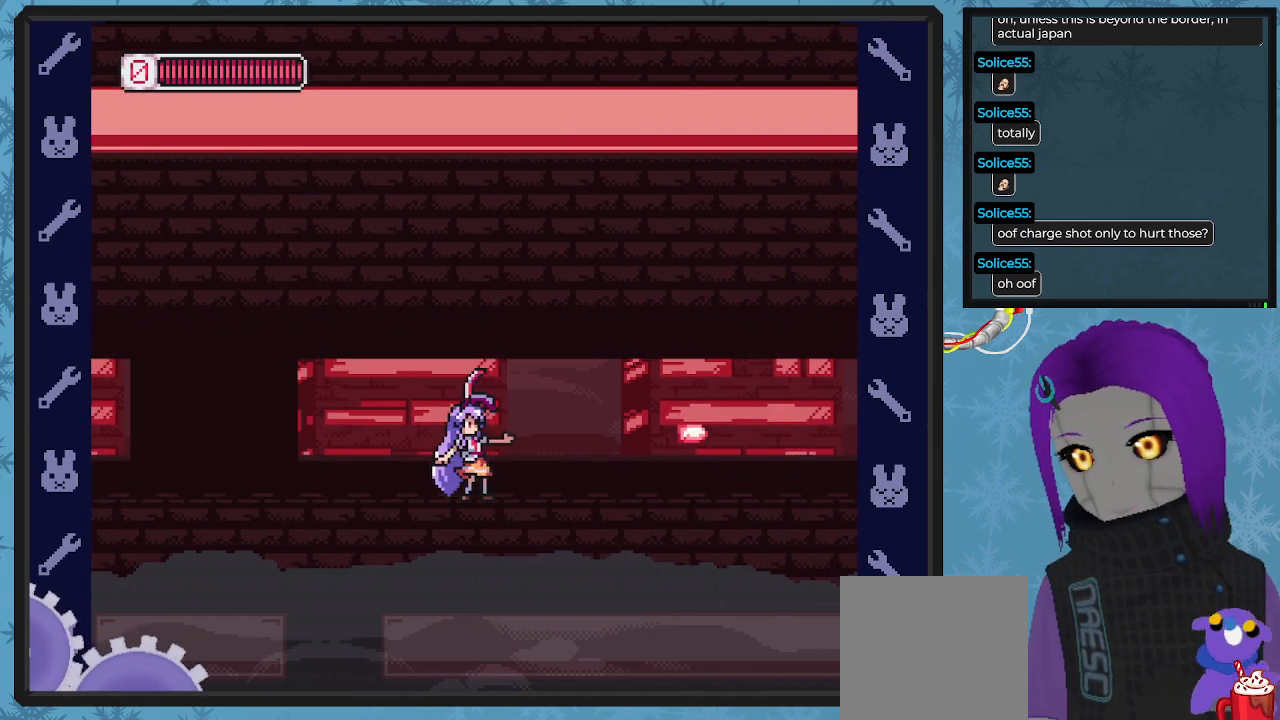
{"buttons": ["X"], "left_stick": "center", "events": []}
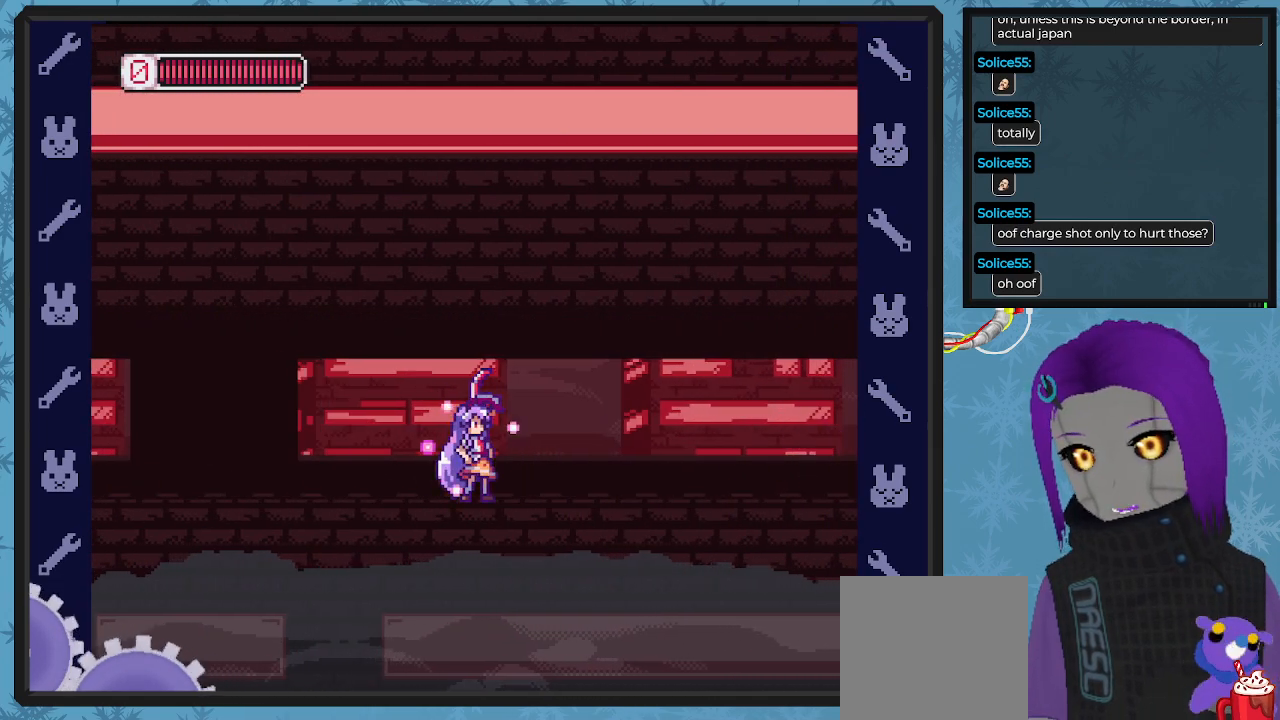
{"buttons": ["X"], "left_stick": "center", "events": []}
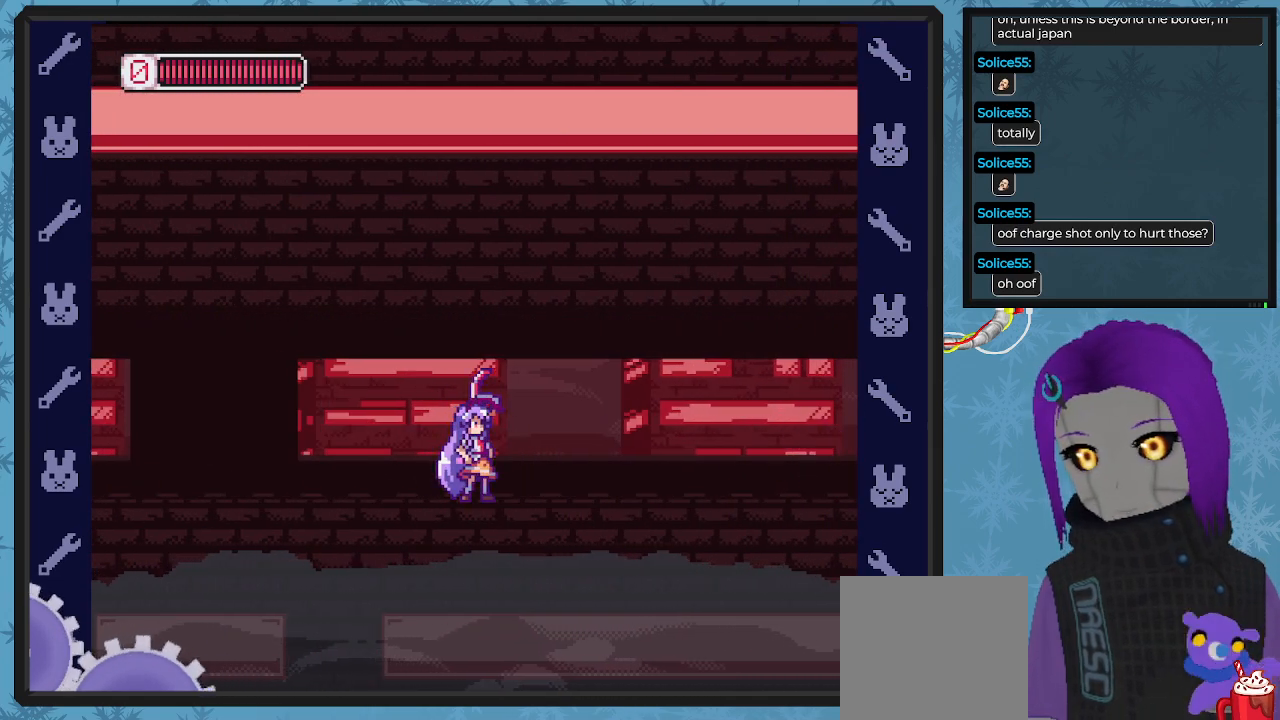
{"buttons": ["X"], "left_stick": "center", "events": []}
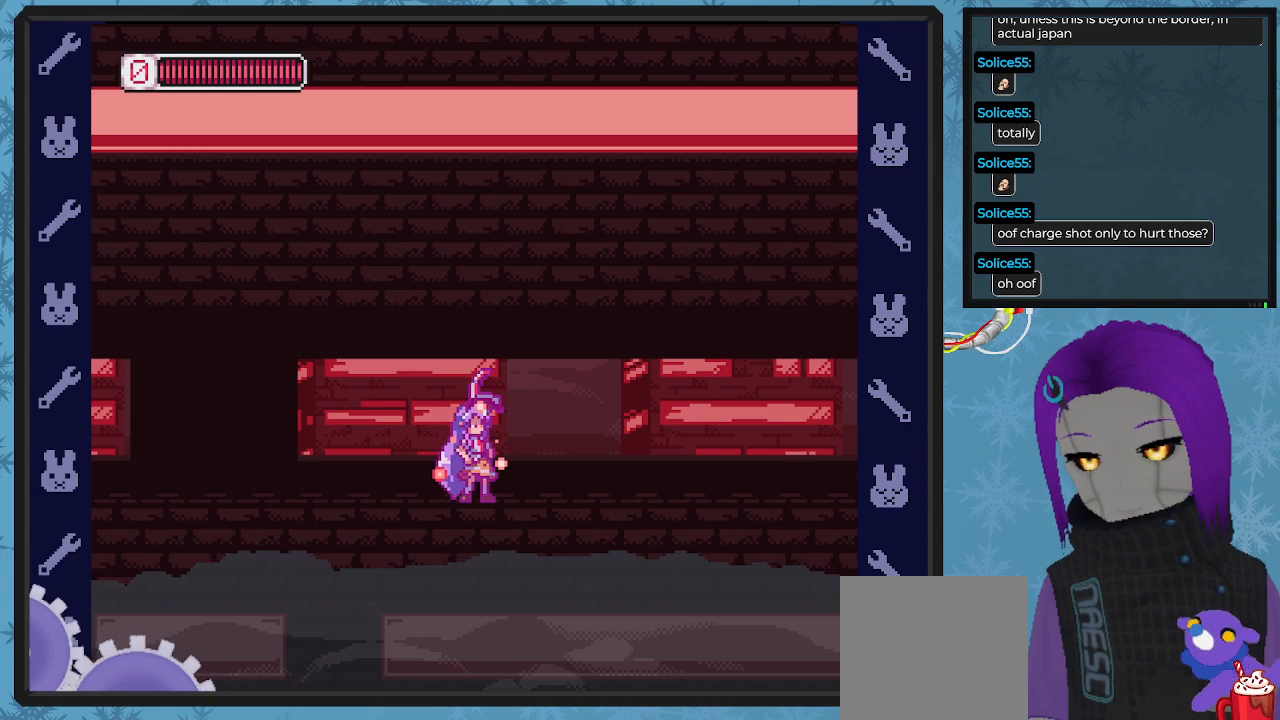
{"buttons": ["X", "DPAD_RIGHT"], "left_stick": "center", "events": [[67, "DPAD_RIGHT", "down"]]}
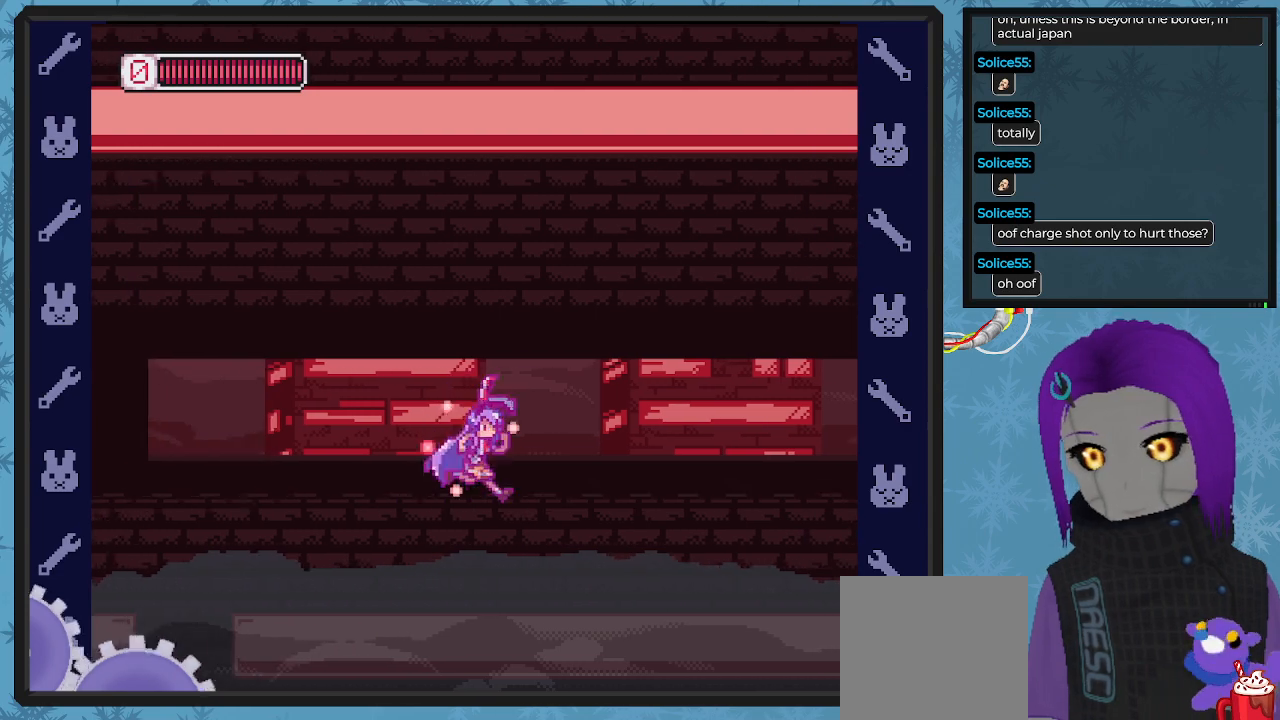
{"buttons": ["DPAD_RIGHT"], "left_stick": "center", "events": [[467, "X", "up"]]}
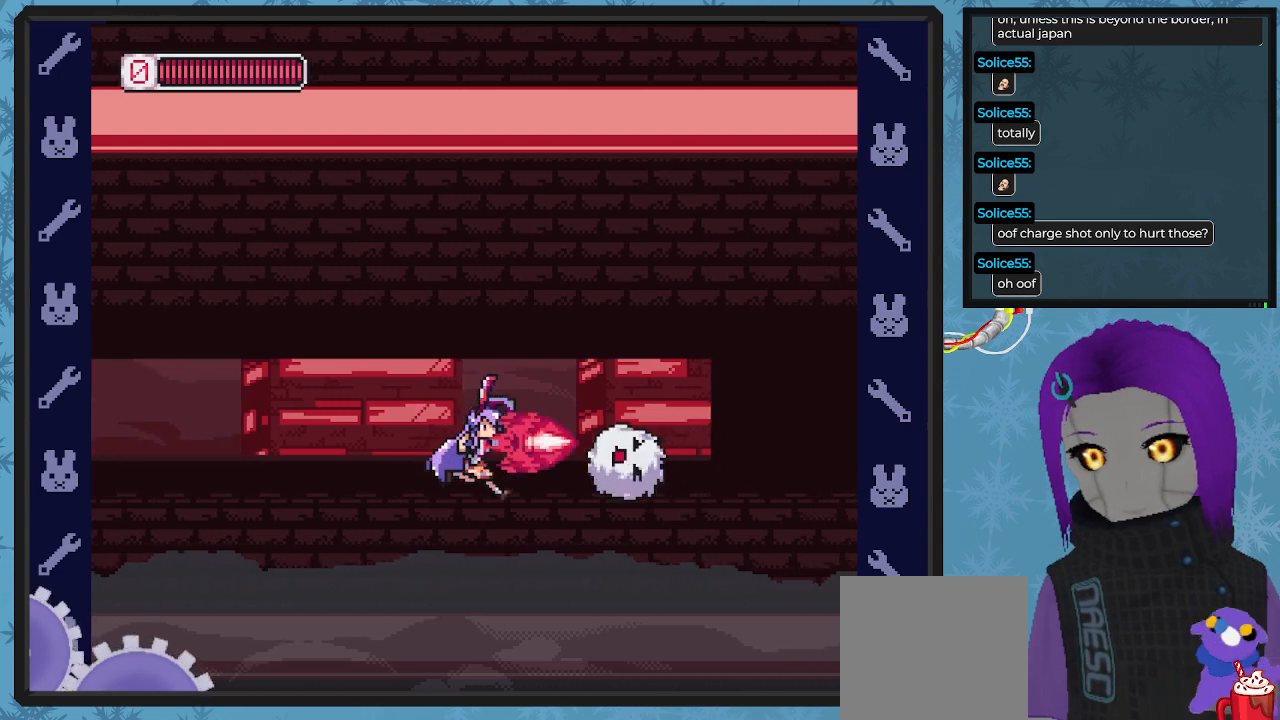
{"buttons": ["X", "DPAD_RIGHT"], "left_stick": "center", "events": [[33, "X", "down"]]}
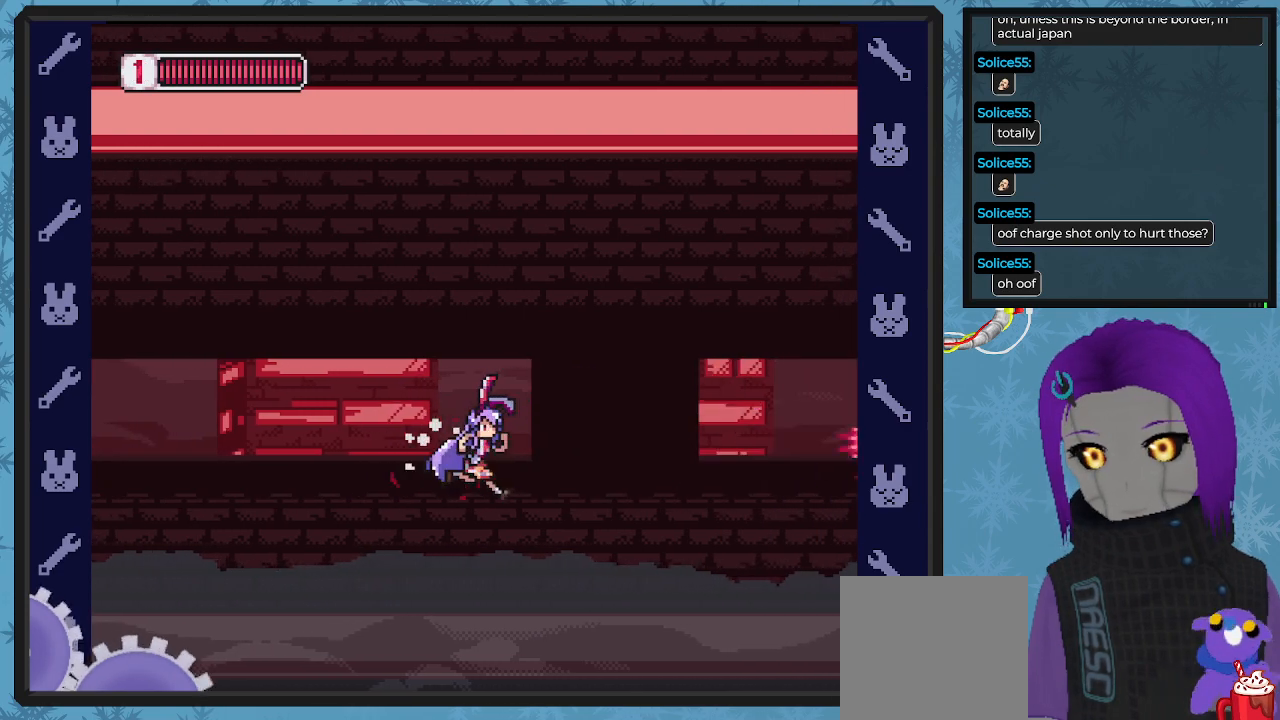
{"buttons": ["X", "DPAD_RIGHT"], "left_stick": "center", "events": [[100, "DPAD_RIGHT", "up"], [167, "DPAD_RIGHT", "down"]]}
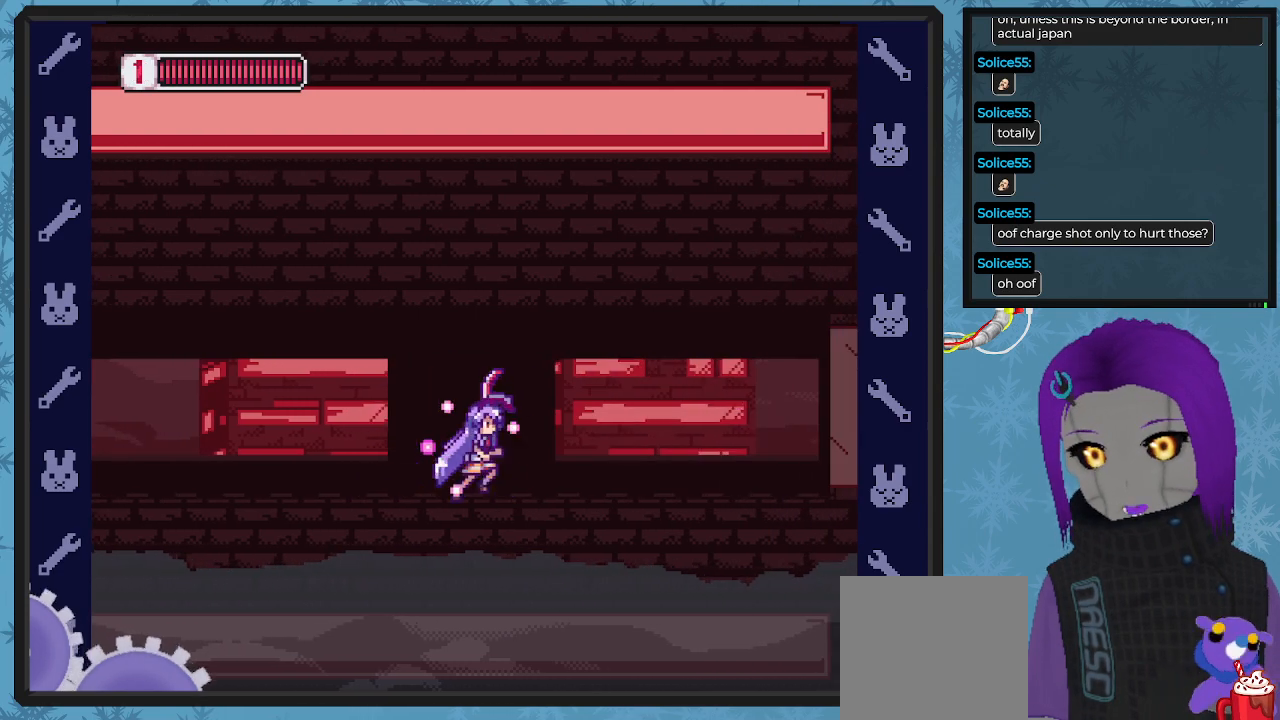
{"buttons": ["X", "DPAD_RIGHT"], "left_stick": "center", "events": [[433, "X", "up"], [467, "X", "down"]]}
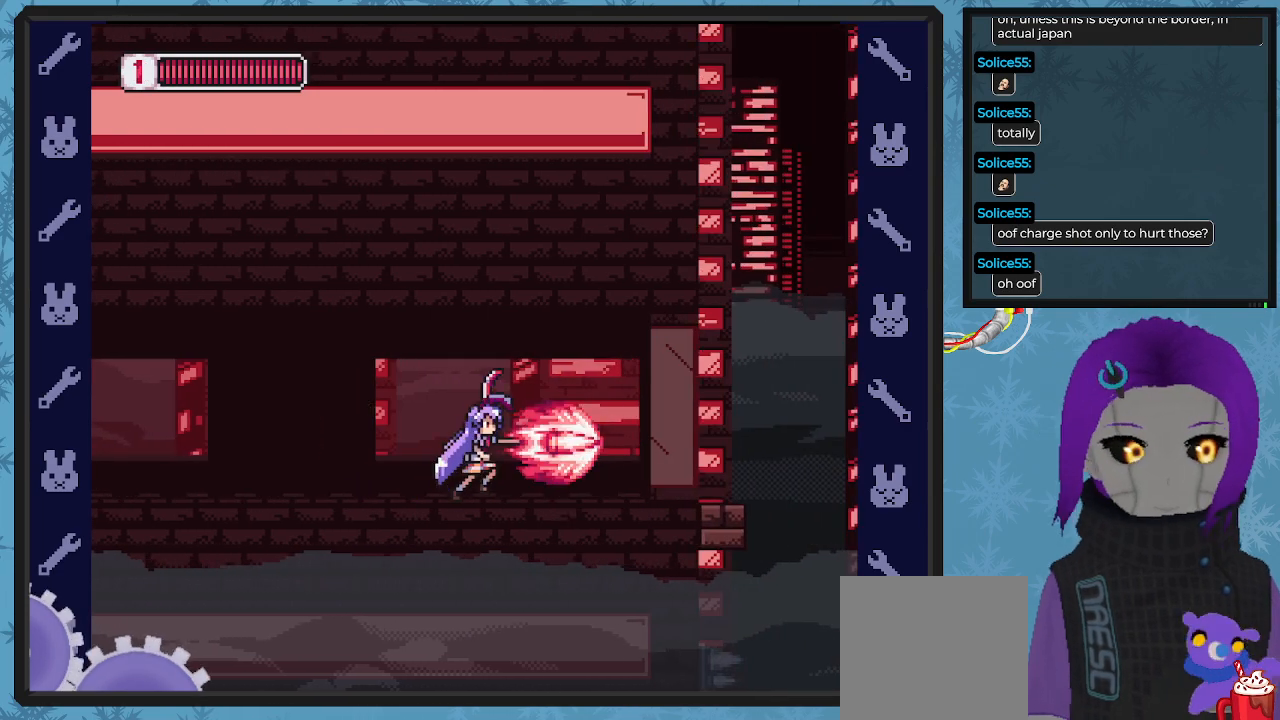
{"buttons": ["X"], "left_stick": "center", "events": [[267, "DPAD_RIGHT", "up"]]}
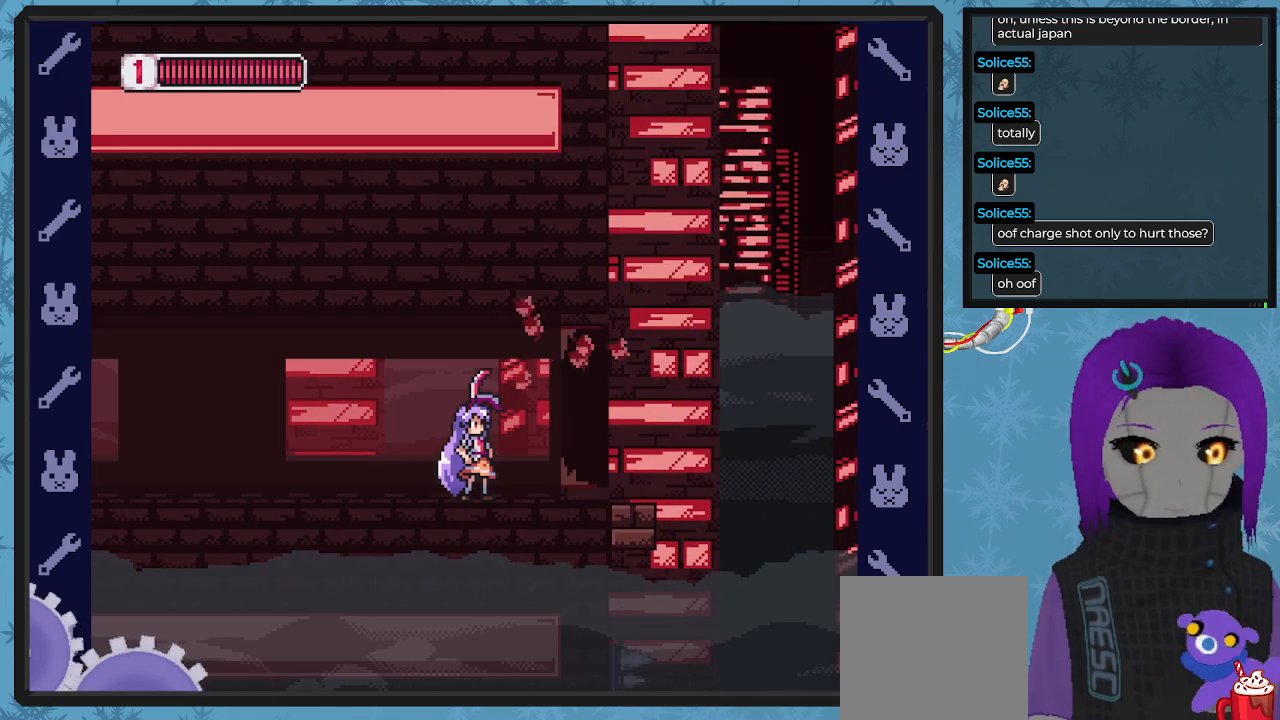
{"buttons": ["X", "DPAD_RIGHT"], "left_stick": "center", "events": [[300, "DPAD_RIGHT", "down"]]}
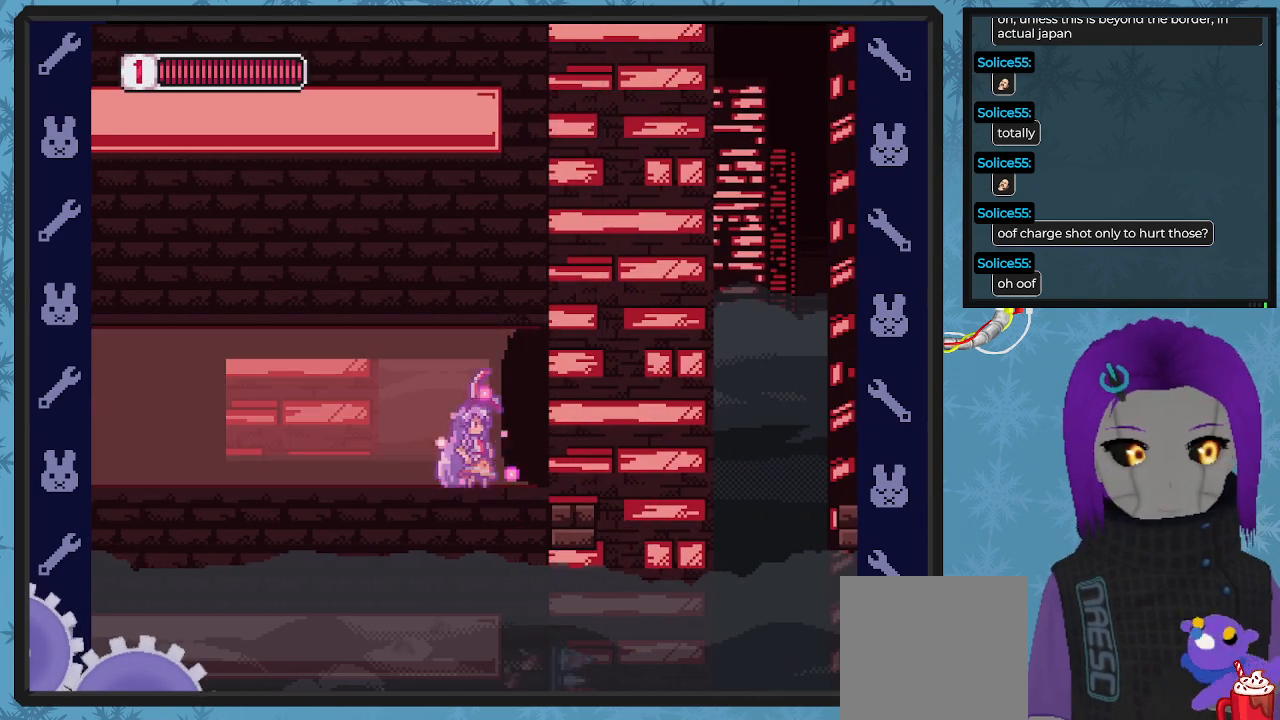
{"buttons": ["X", "DPAD_RIGHT"], "left_stick": "center", "events": [[33, "DPAD_RIGHT", "up"], [433, "DPAD_RIGHT", "down"]]}
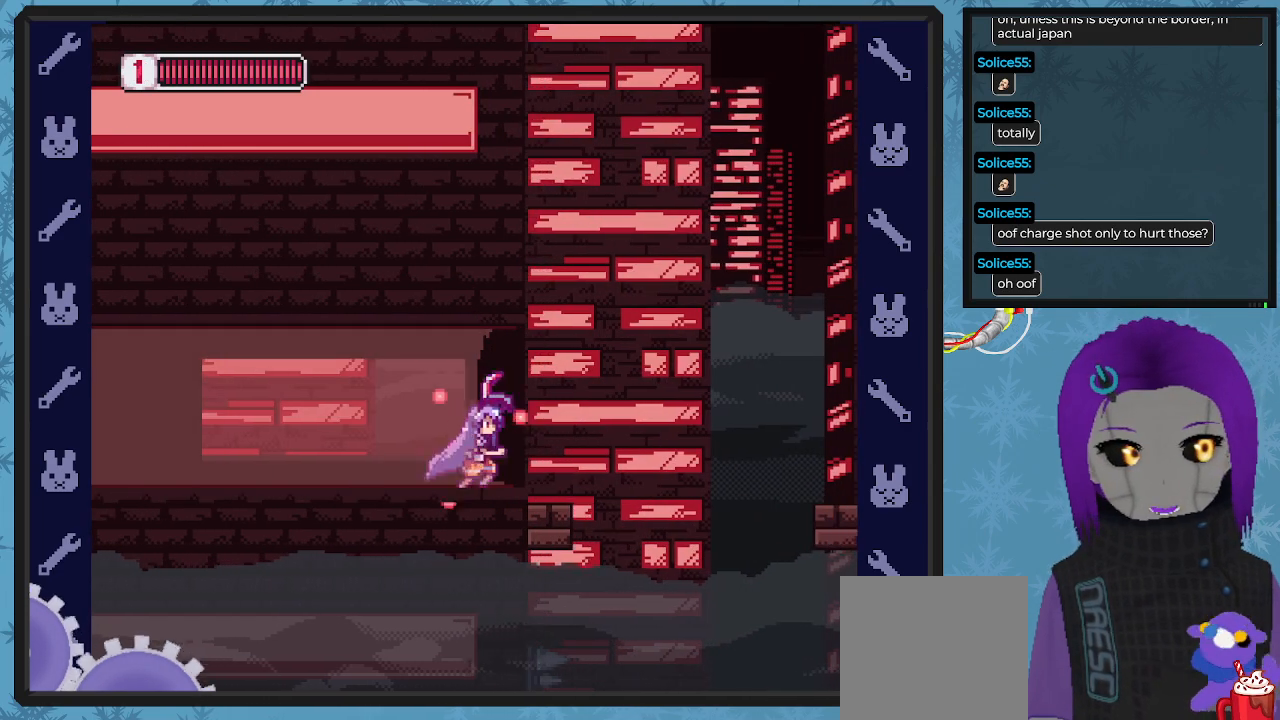
{"buttons": ["X", "DPAD_RIGHT"], "left_stick": "center", "events": [[33, "DPAD_RIGHT", "up"], [433, "DPAD_RIGHT", "down"]]}
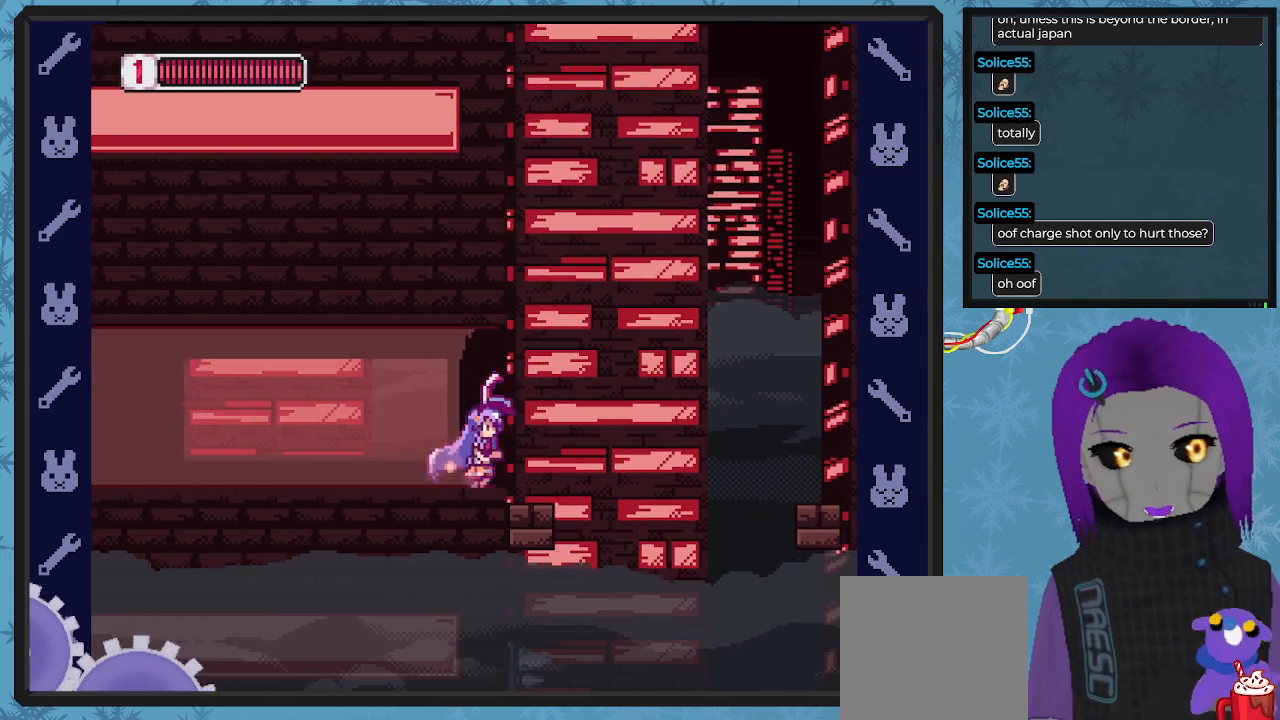
{"buttons": ["X", "DPAD_RIGHT"], "left_stick": "center", "events": [[100, "B", "down"], [133, "A", "down"], [433, "A", "up"], [433, "B", "up"]]}
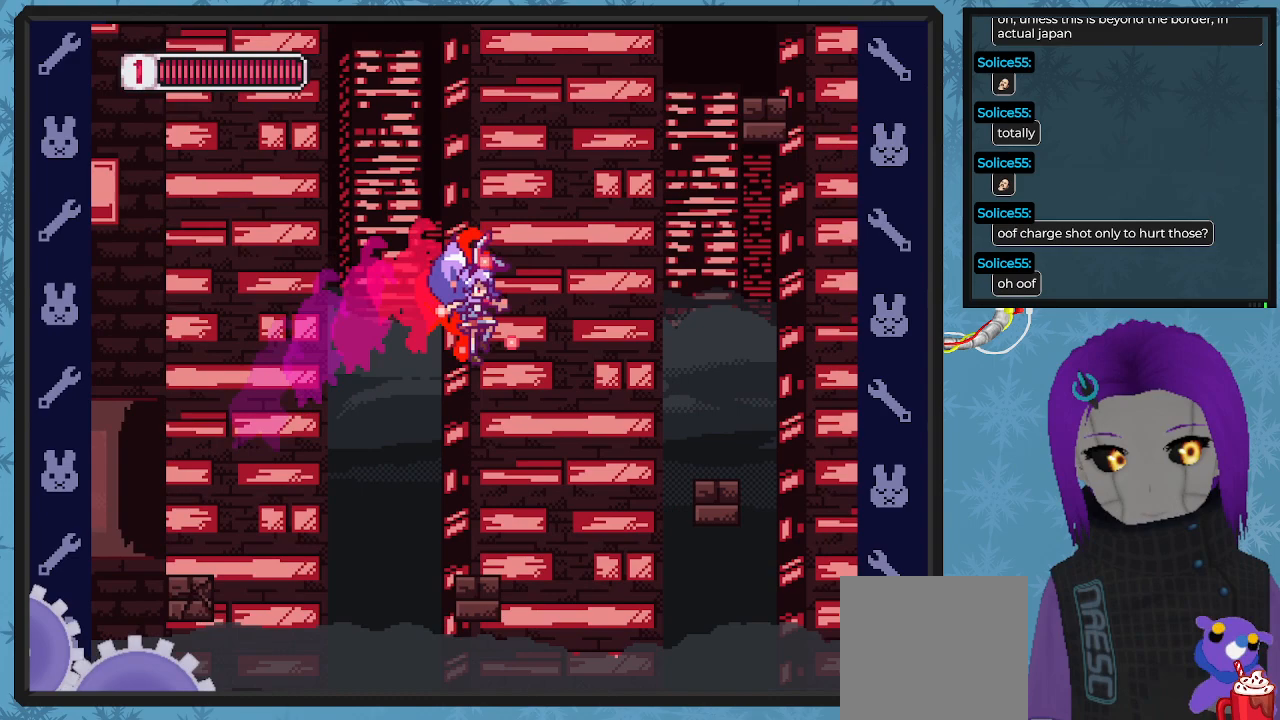
{"buttons": ["A", "X", "DPAD_RIGHT"], "left_stick": "center", "events": [[67, "DPAD_RIGHT", "up"], [467, "A", "down"], [467, "DPAD_RIGHT", "down"]]}
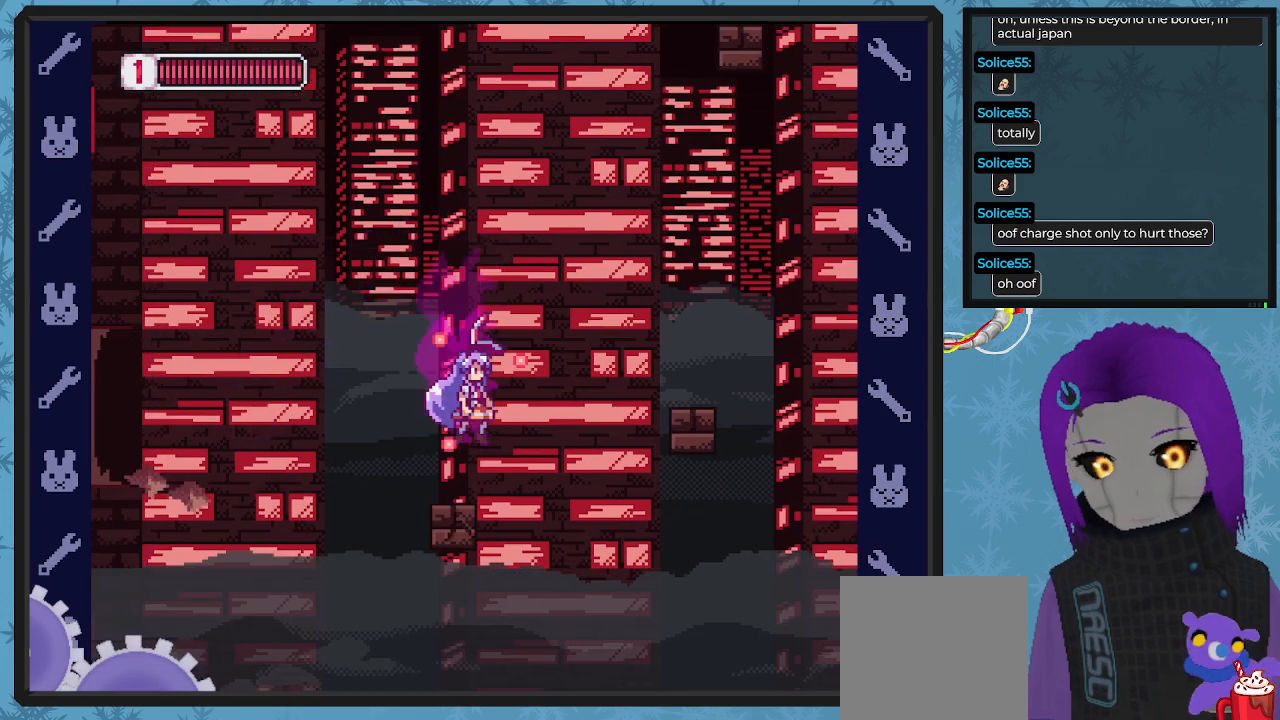
{"buttons": ["X", "DPAD_RIGHT"], "left_stick": "center", "events": [[467, "A", "up"]]}
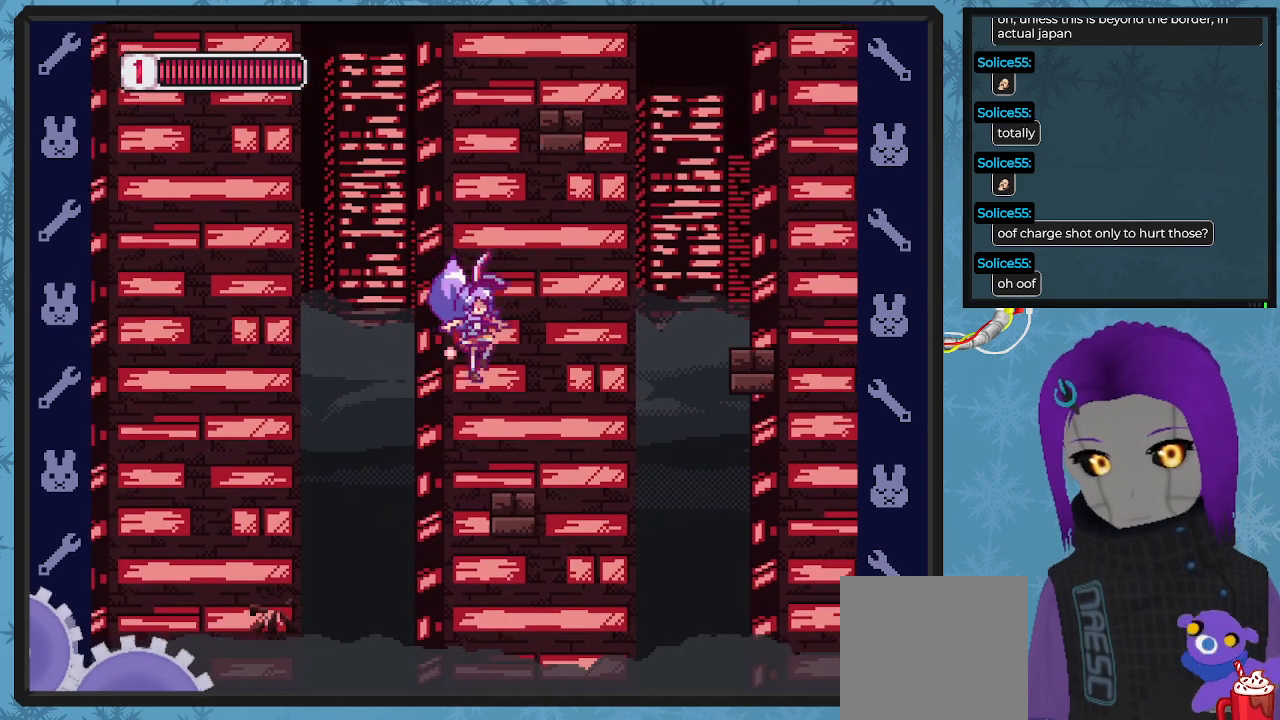
{"buttons": ["A", "X", "DPAD_RIGHT"], "left_stick": "center", "events": [[200, "DPAD_RIGHT", "up"], [267, "A", "down"], [300, "DPAD_RIGHT", "down"], [400, "DPAD_DOWN", "down"], [433, "DPAD_DOWN", "up"]]}
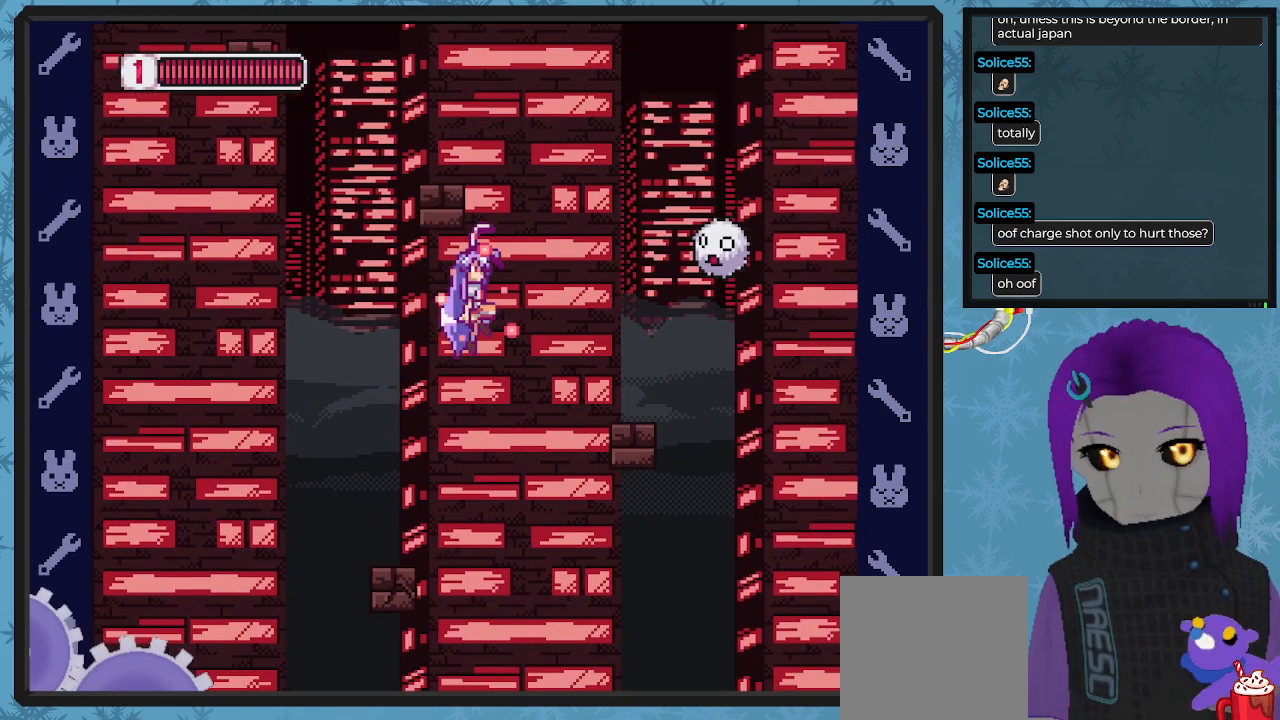
{"buttons": ["X", "DPAD_RIGHT"], "left_stick": "center", "events": [[467, "A", "up"]]}
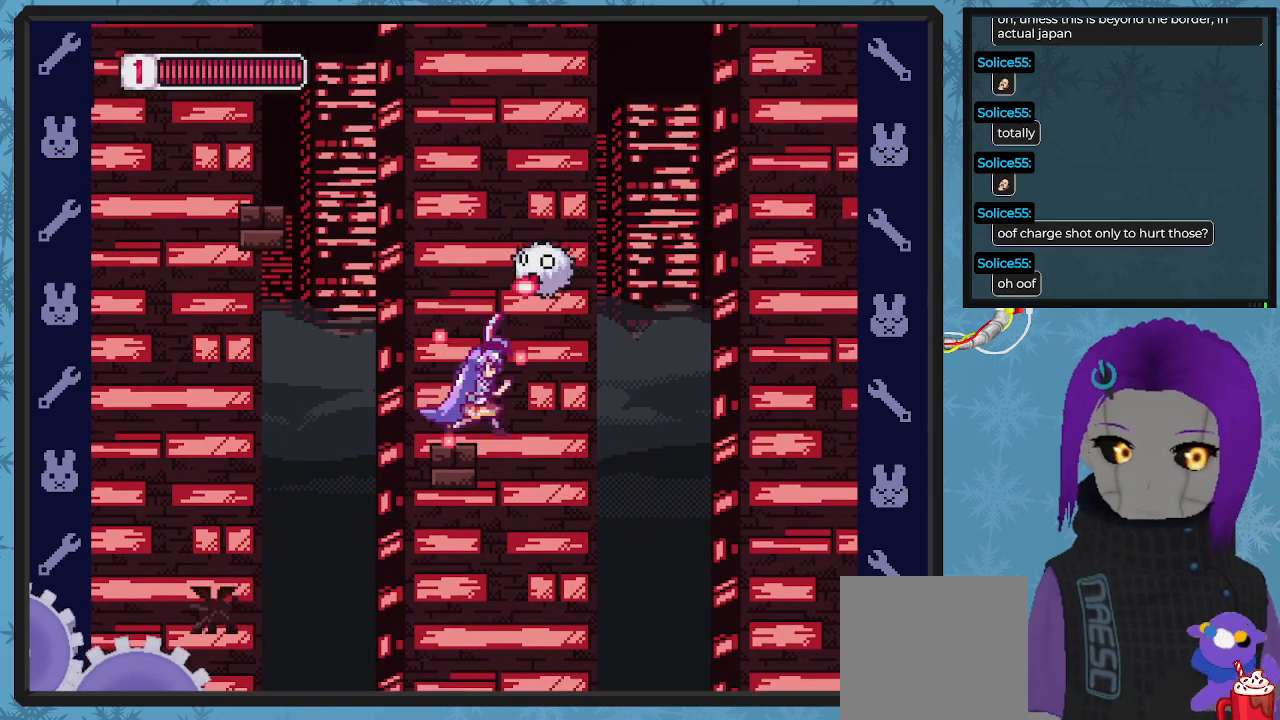
{"buttons": ["A", "X", "DPAD_UP", "DPAD_LEFT"], "left_stick": "center", "events": [[33, "DPAD_RIGHT", "up"], [67, "A", "down"], [133, "DPAD_LEFT", "down"], [500, "DPAD_UP", "down"]]}
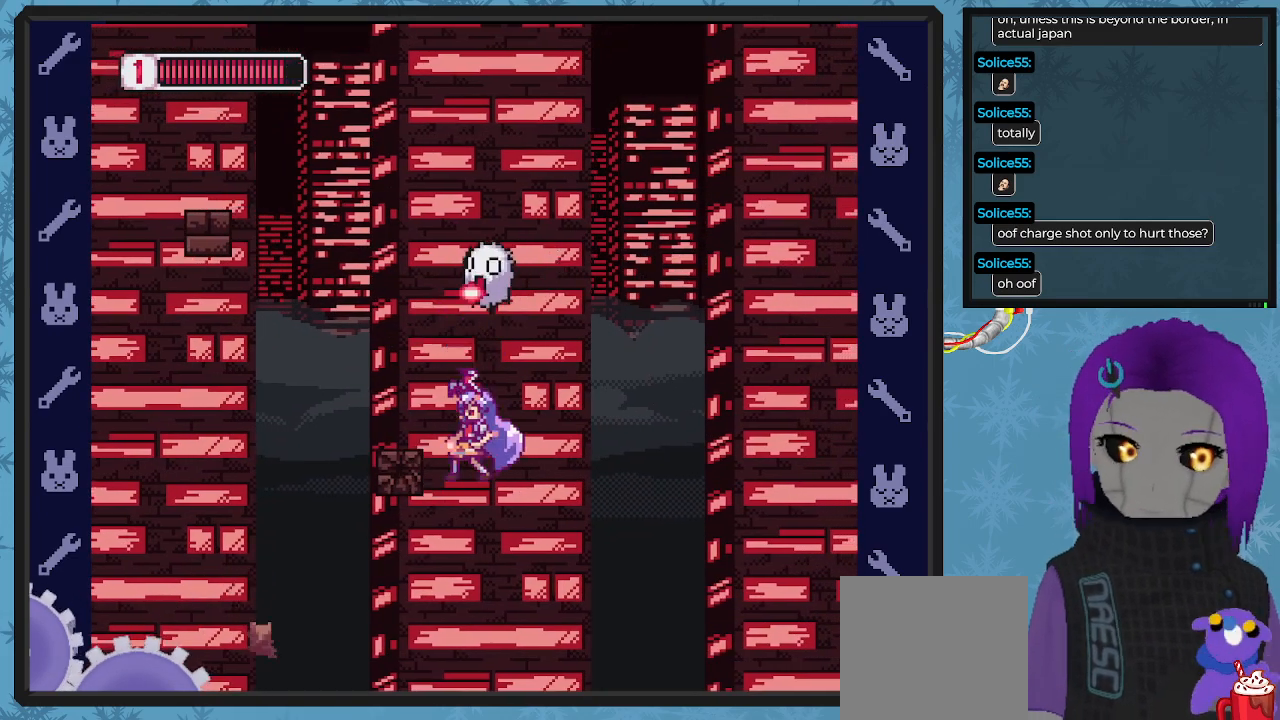
{"buttons": ["X"], "left_stick": "center", "events": [[33, "A", "up"], [33, "DPAD_LEFT", "up"], [33, "DPAD_UP", "up"], [67, "DPAD_LEFT", "down"], [167, "DPAD_LEFT", "up"], [267, "A", "down"], [267, "DPAD_LEFT", "down"], [300, "DPAD_UP", "down"], [367, "DPAD_LEFT", "up"], [400, "DPAD_UP", "up"], [500, "A", "up"]]}
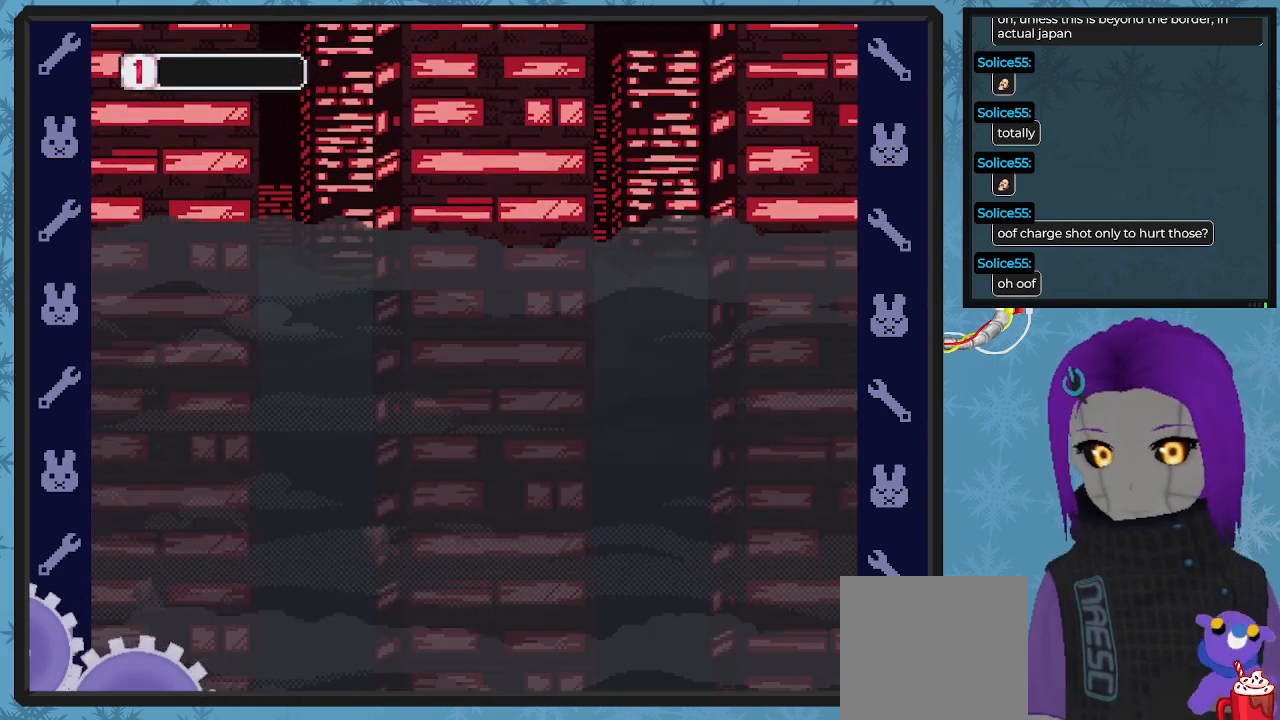
{"buttons": [], "left_stick": "center", "events": [[367, "X", "up"]]}
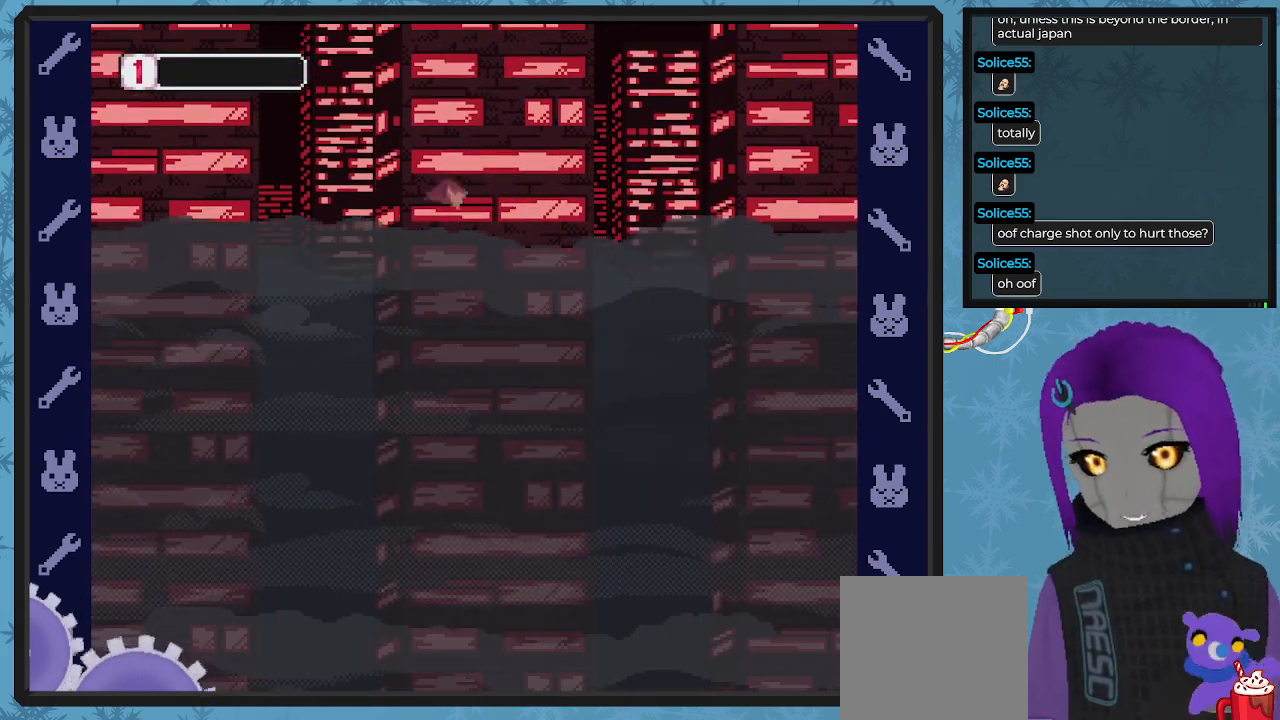
{"buttons": [], "left_stick": "center", "events": []}
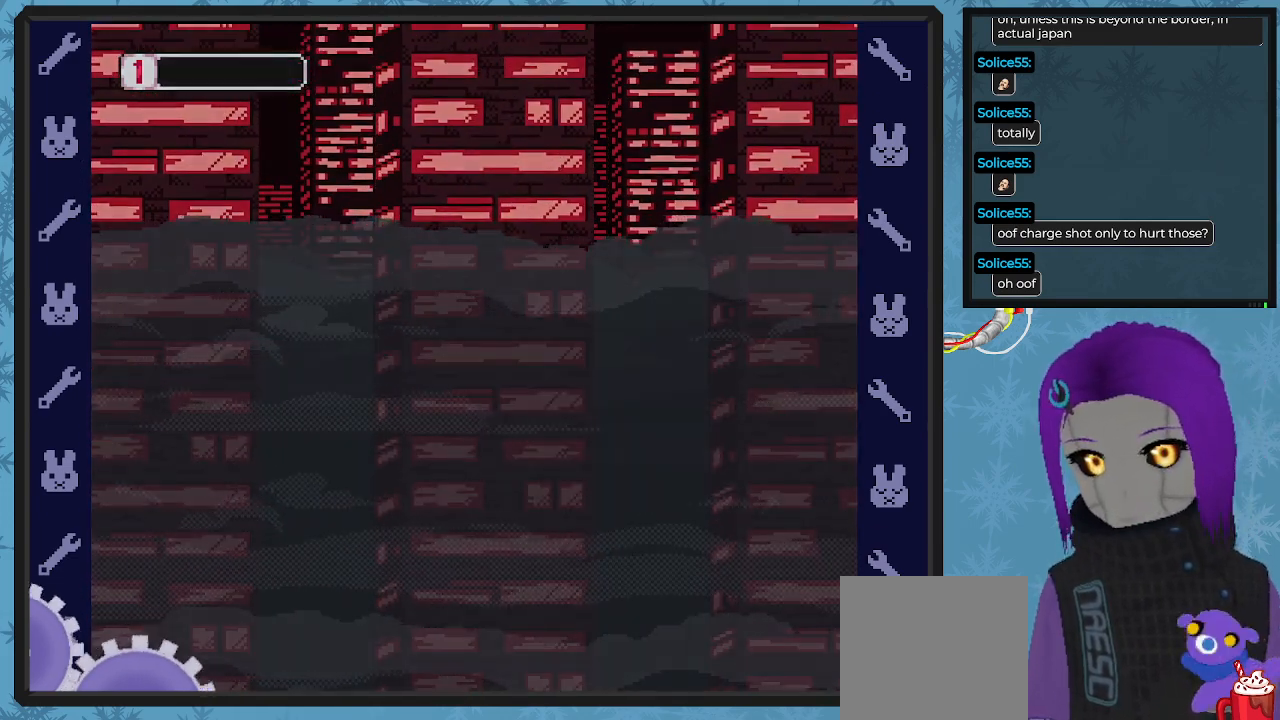
{"buttons": [], "left_stick": "center", "events": []}
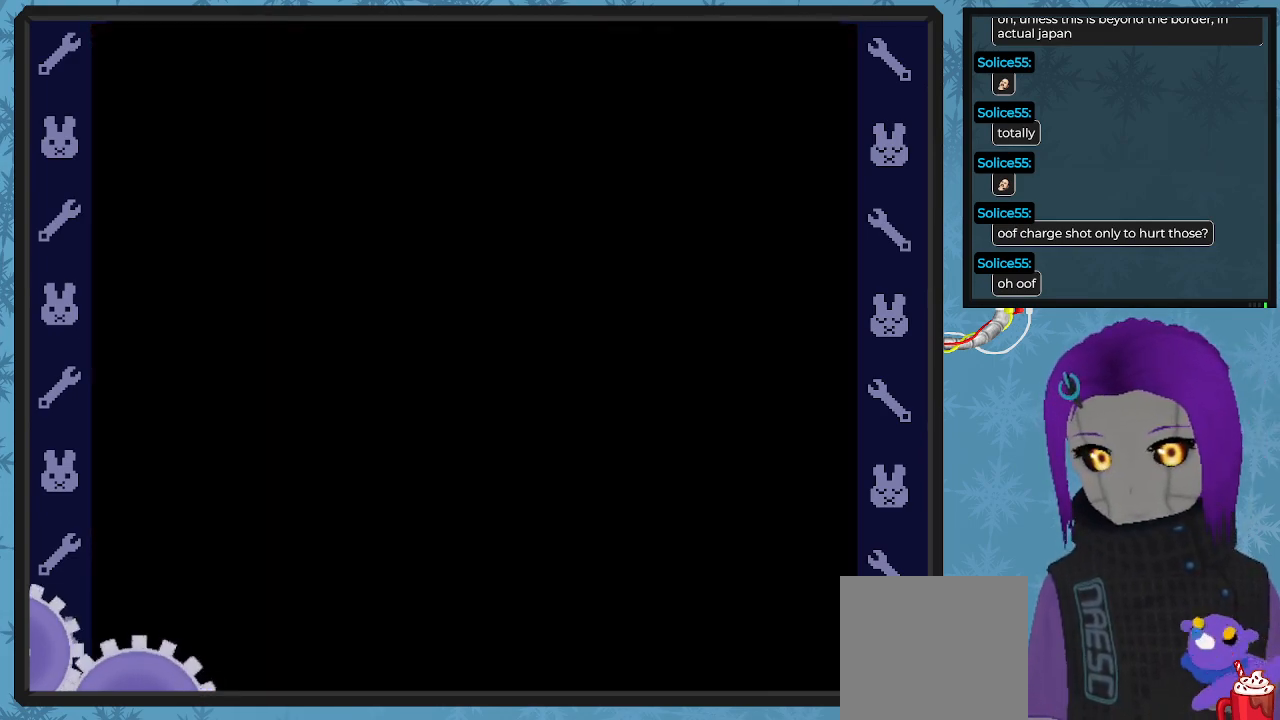
{"buttons": [], "left_stick": "center", "events": []}